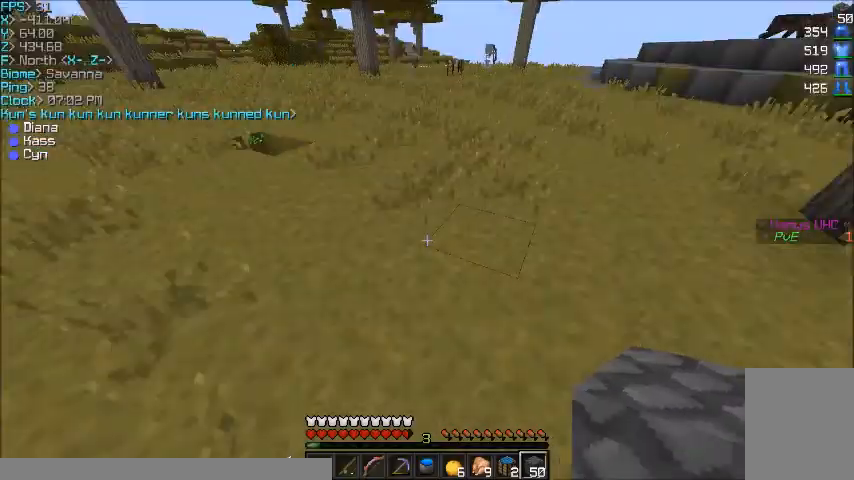
Gameplay with keyboard and mouse; each line is a JSON object with the keys and mouse buttons held at the frame after it. "events" lists presses ("down") and releases ("up") of "a", "d", "s", "w", "mouse_left" and "mouse_right" between this image and that frame as [ms after this image, input, new state], when the widget could be followed in between. "mouse_left", "mouse_right" = the "left", "right" buttons of the "mouse" list. No other keys are recorded. Fast repeated clicks can show as one long hold. Mouse movement is not recorded.
{"keys": ["a", "w"], "mouse": [], "events": [[67, "a", "down"], [67, "w", "down"]]}
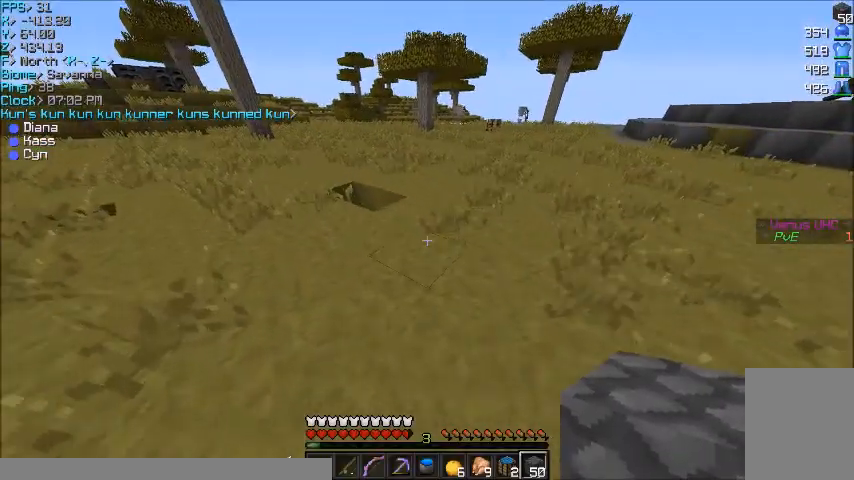
{"keys": [], "mouse": [], "events": [[234, "a", "up"], [400, "w", "up"]]}
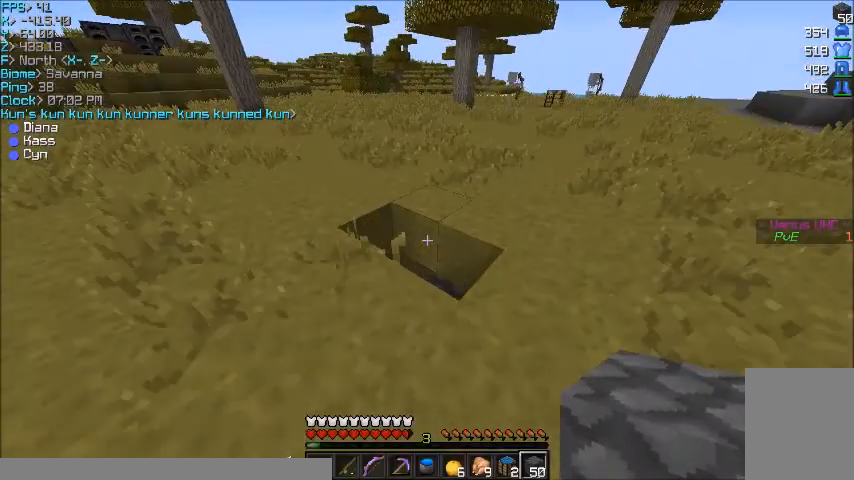
{"keys": ["d"], "mouse": [], "events": [[101, "mouse_right", "down"], [167, "mouse_right", "up"], [401, "d", "down"]]}
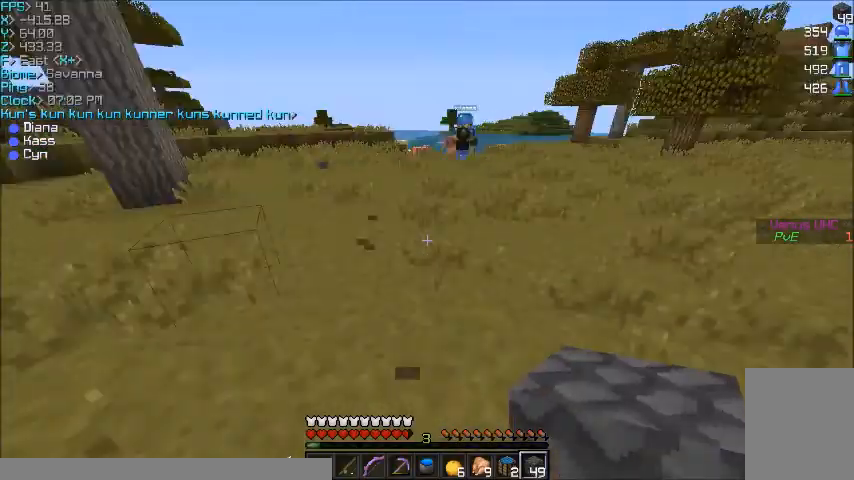
{"keys": ["w"], "mouse": [], "events": [[33, "w", "down"], [100, "d", "up"]]}
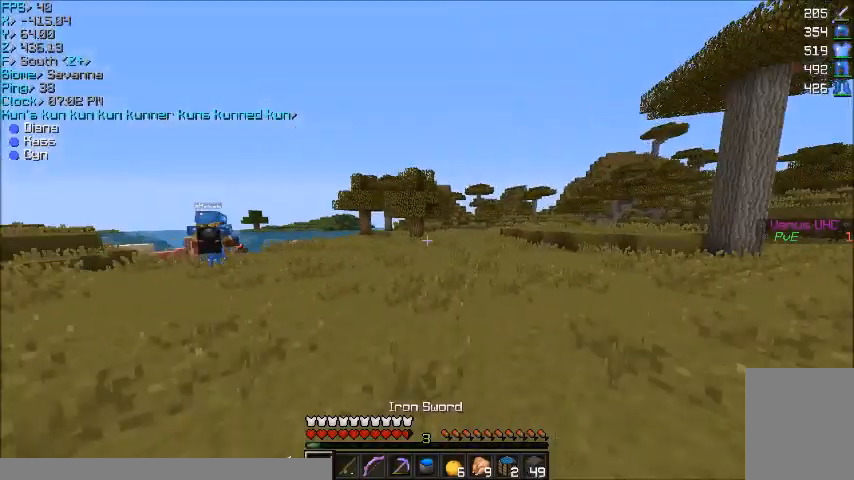
{"keys": ["w"], "mouse": [], "events": []}
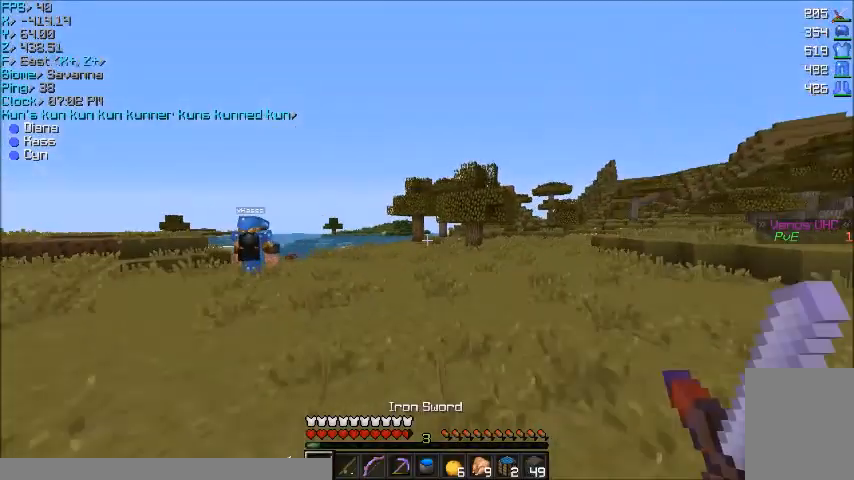
{"keys": [], "mouse": [], "events": [[467, "w", "up"]]}
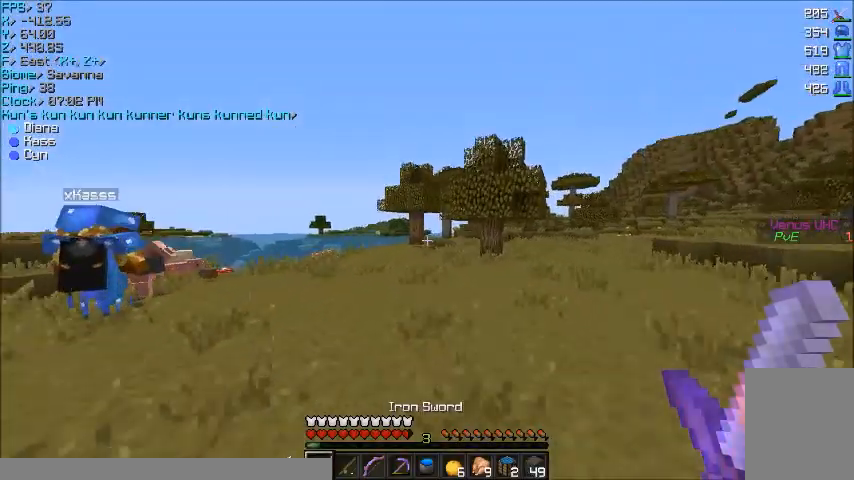
{"keys": [], "mouse": [], "events": [[301, "d", "down"], [501, "d", "up"]]}
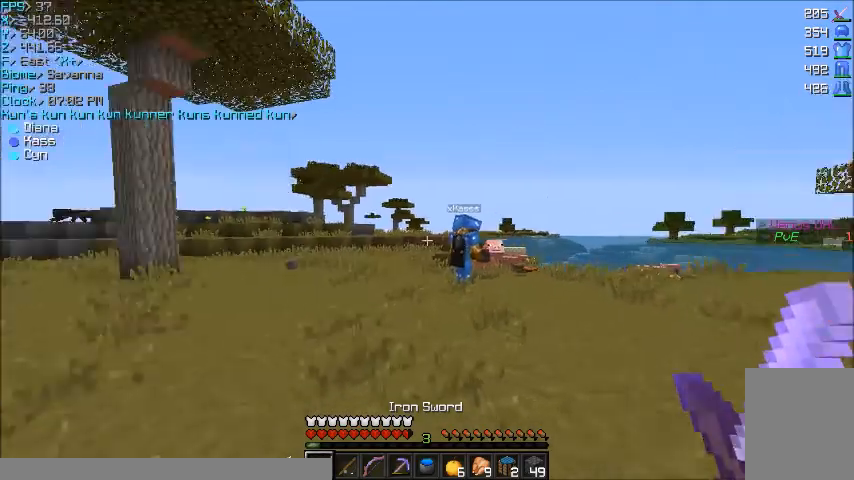
{"keys": [], "mouse": [], "events": []}
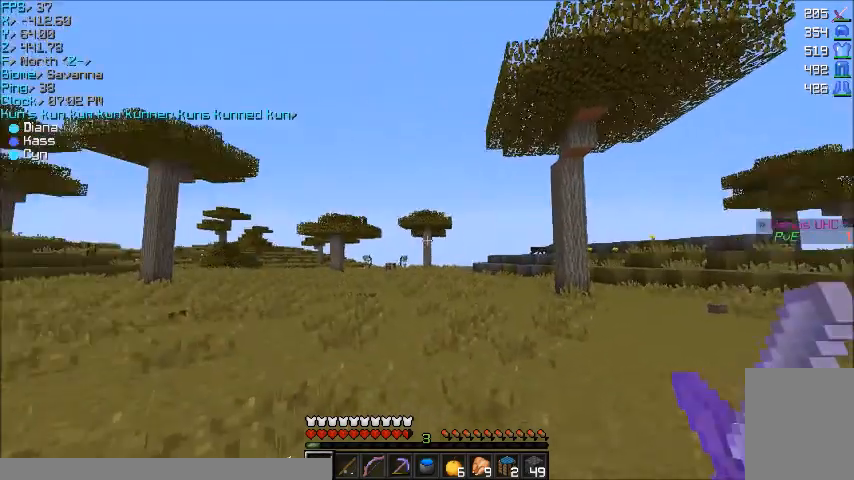
{"keys": [], "mouse": [], "events": []}
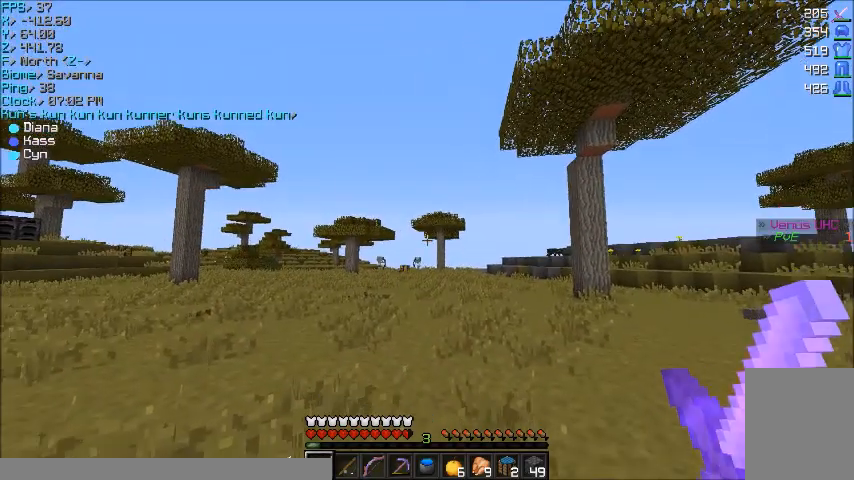
{"keys": [], "mouse": [], "events": []}
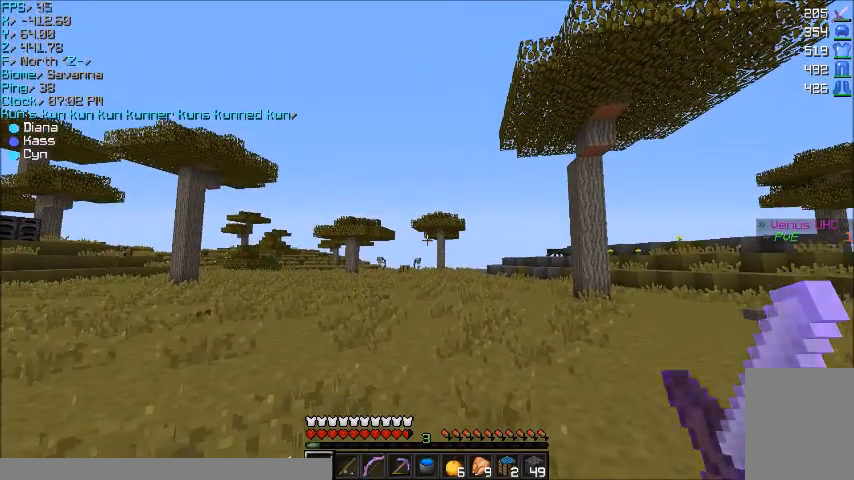
{"keys": [], "mouse": [], "events": []}
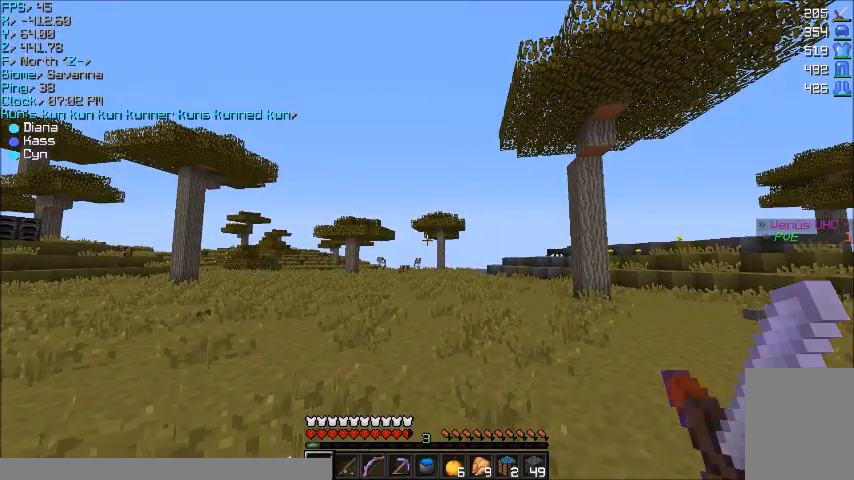
{"keys": [], "mouse": [], "events": []}
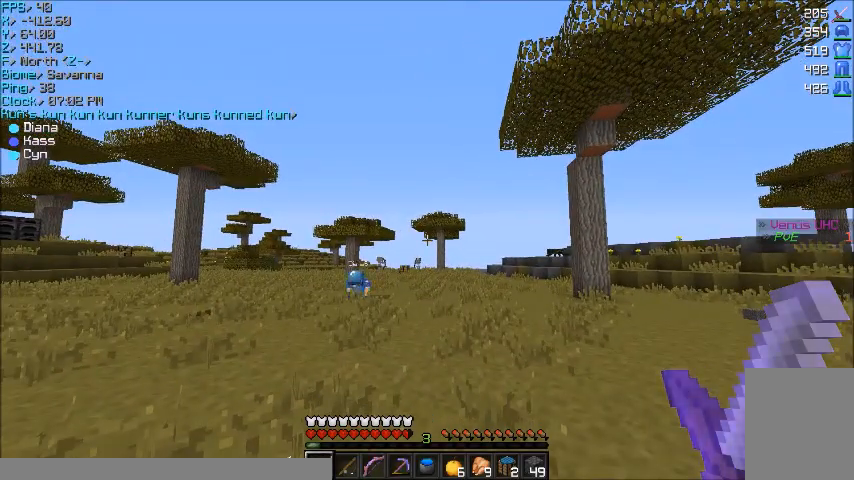
{"keys": [], "mouse": [], "events": []}
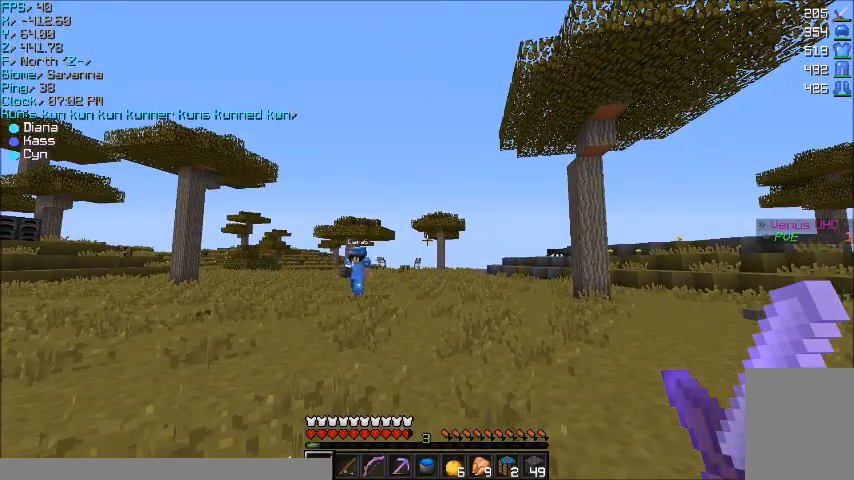
{"keys": [], "mouse": [], "events": []}
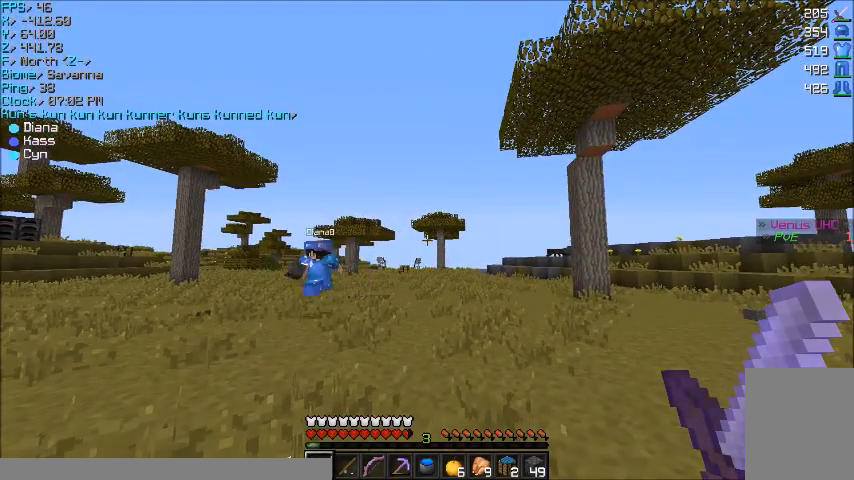
{"keys": [], "mouse": [], "events": [[301, "a", "down"], [501, "a", "up"]]}
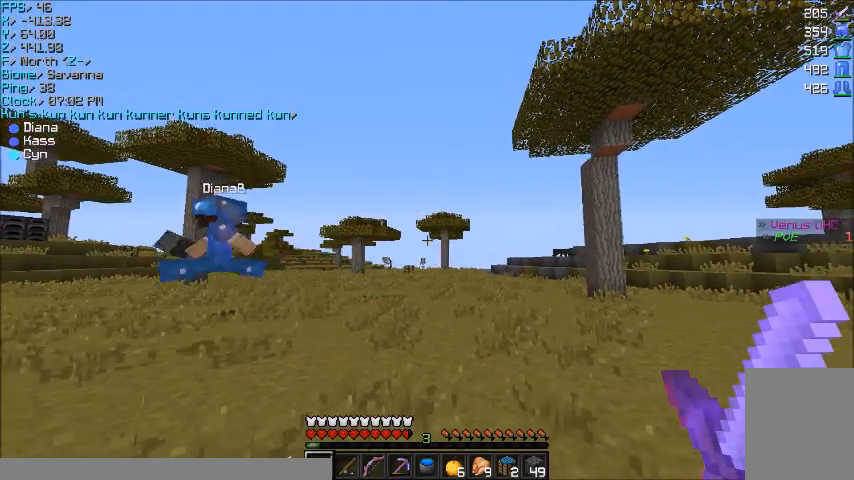
{"keys": [], "mouse": [], "events": []}
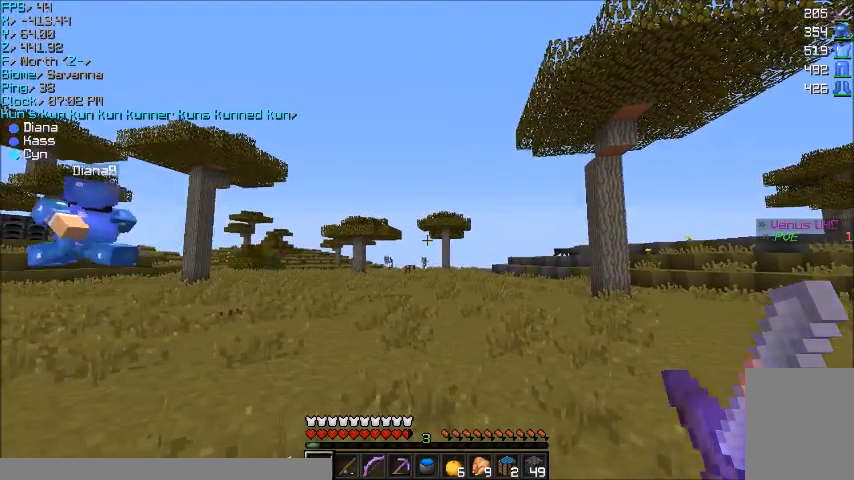
{"keys": ["w"], "mouse": [], "events": [[201, "w", "down"]]}
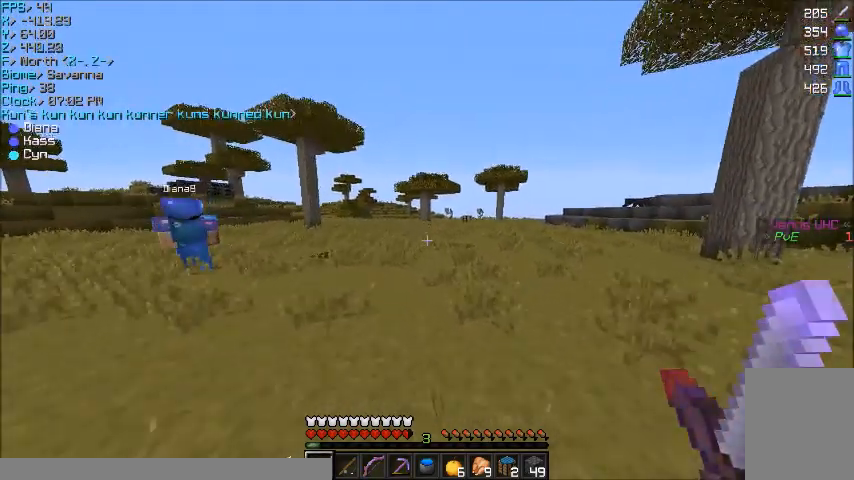
{"keys": ["w"], "mouse": [], "events": []}
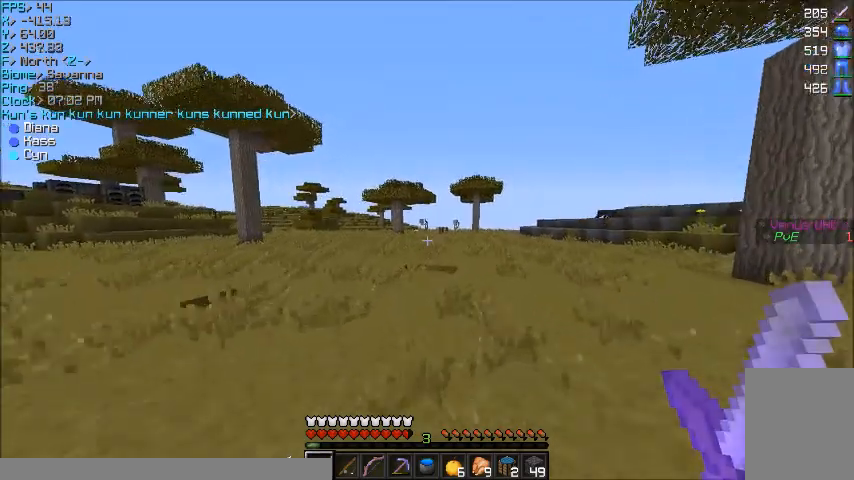
{"keys": [], "mouse": [], "events": [[101, "w", "up"]]}
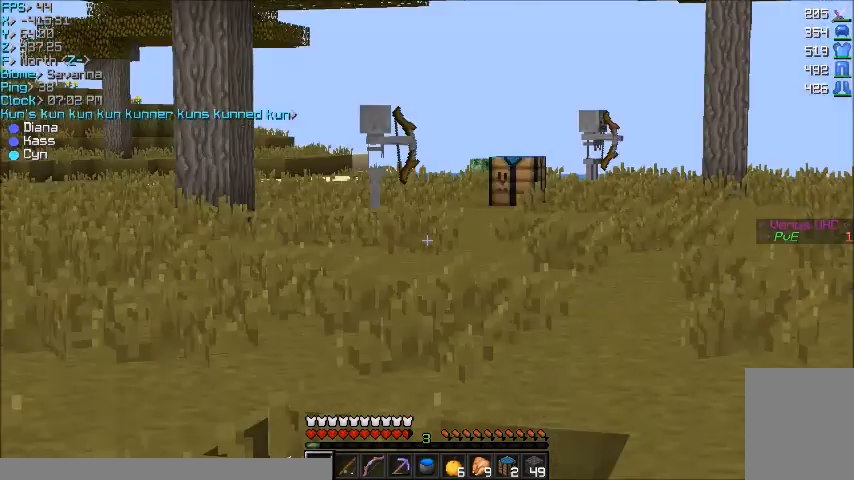
{"keys": [], "mouse": [], "events": []}
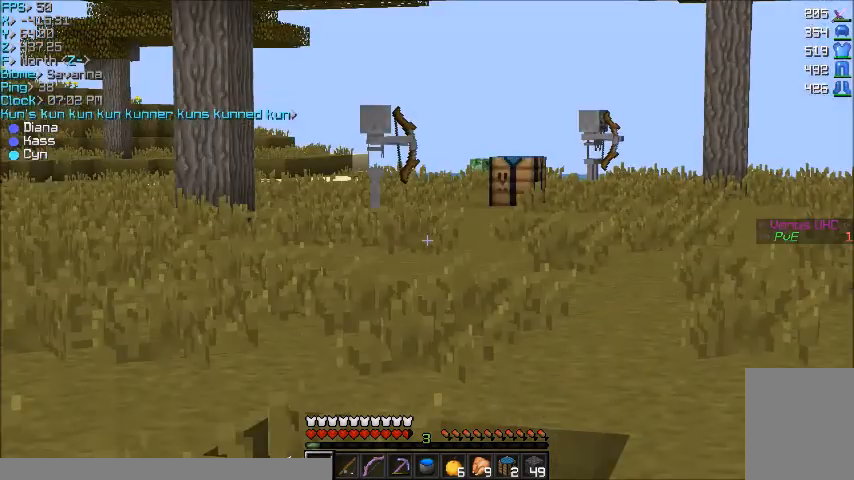
{"keys": [], "mouse": [], "events": []}
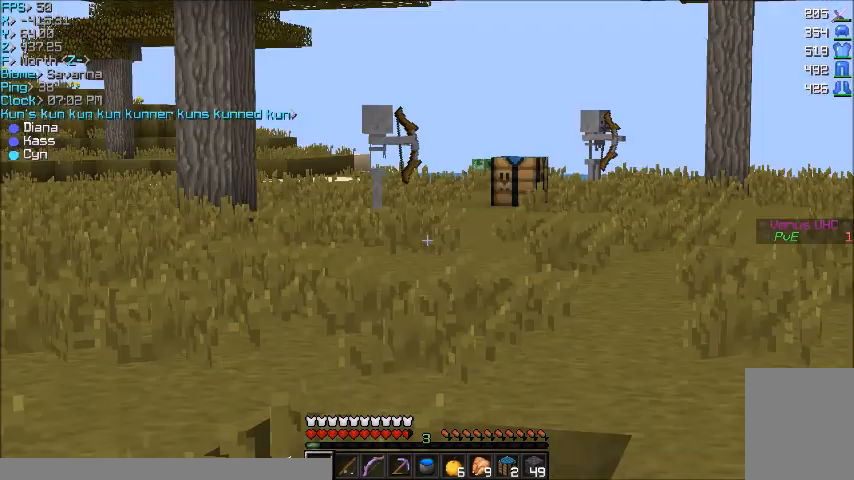
{"keys": [], "mouse": [], "events": []}
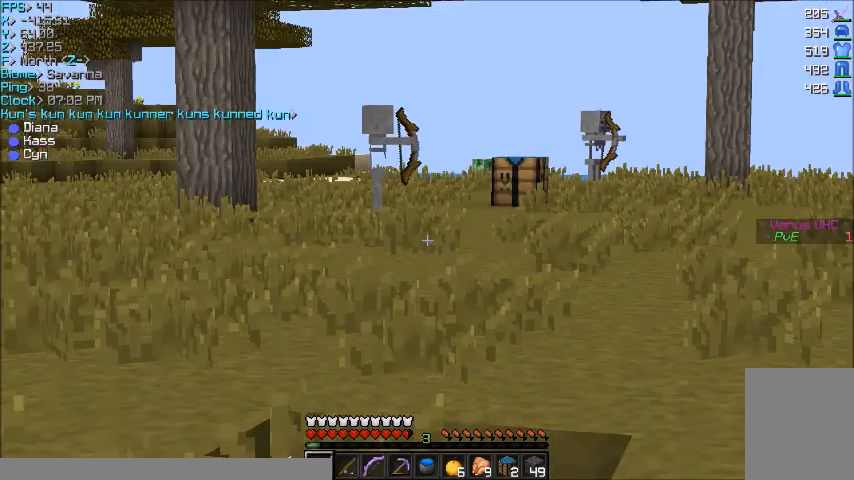
{"keys": [], "mouse": [], "events": []}
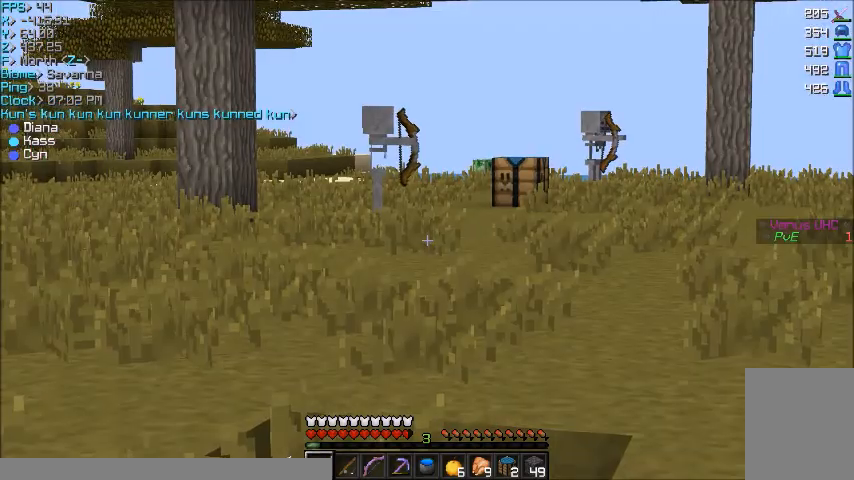
{"keys": [], "mouse": [], "events": []}
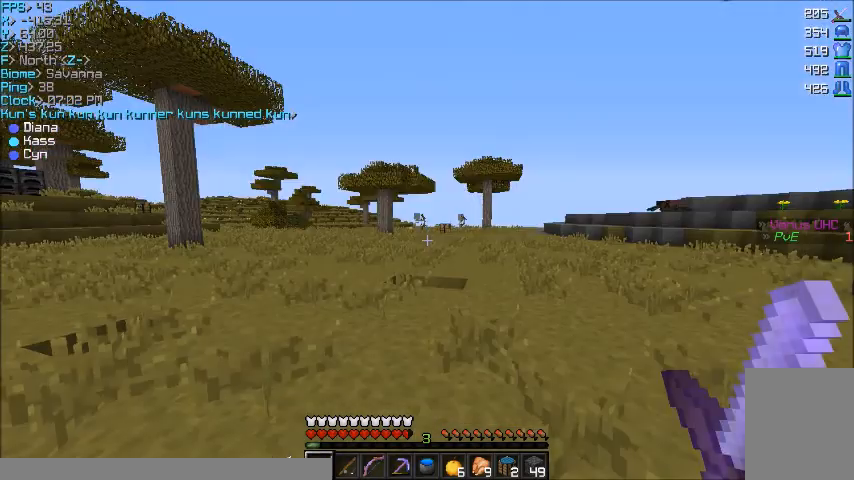
{"keys": ["a"], "mouse": [], "events": [[134, "a", "down"]]}